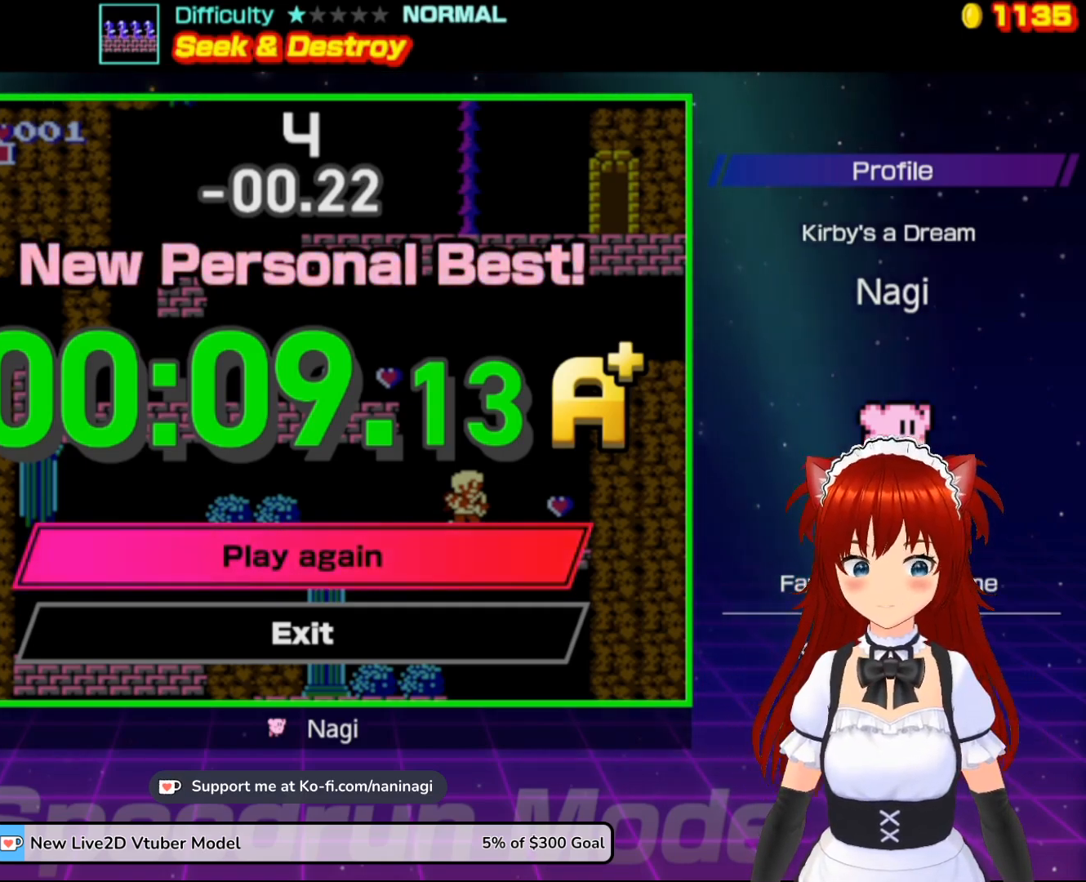
Gameplay with a controller (Nintendo layout); each line is a JSON object with the inputs held at the frame after it. "events" lists button and stick changes between this image and that frame as [ms after this image, input, new state], when the widget could be followed in between. Not read: L3 R3.
{"buttons": [], "events": [[17, "A", "down"], [183, "A", "up"]]}
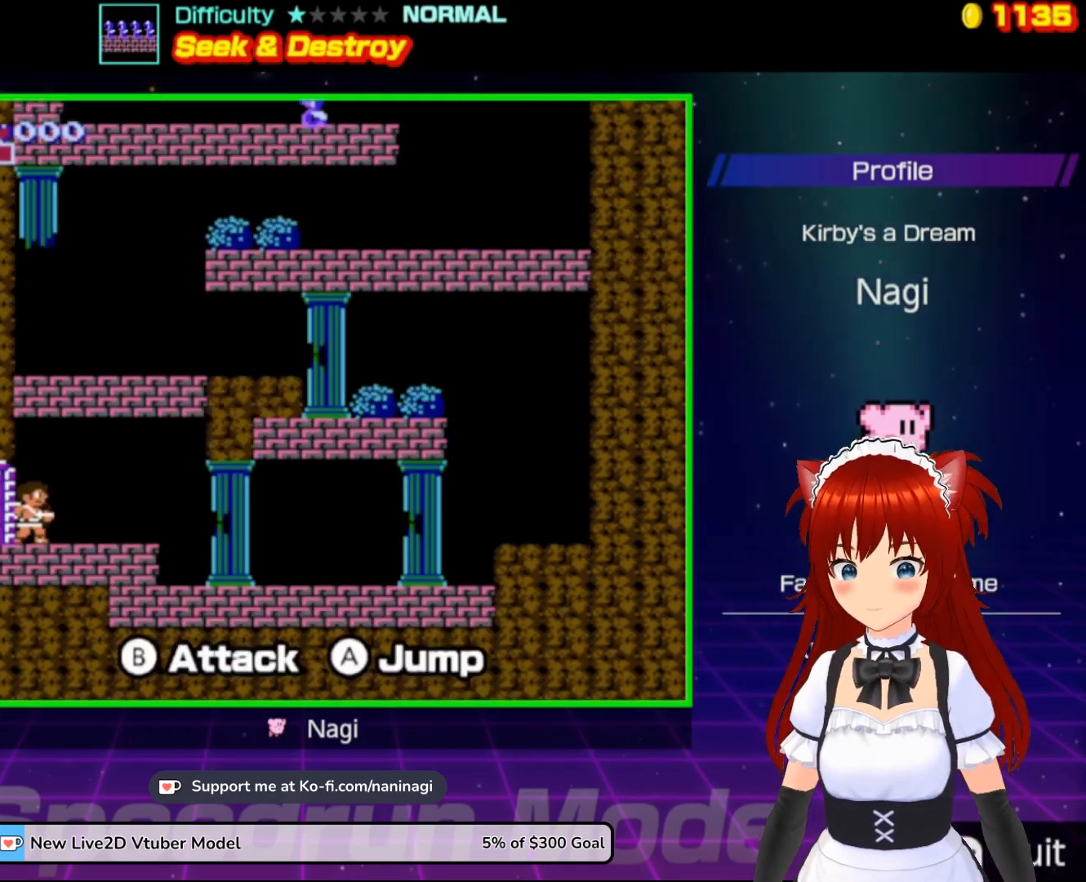
{"buttons": ["DPAD_RIGHT"], "events": [[450, "DPAD_RIGHT", "down"]]}
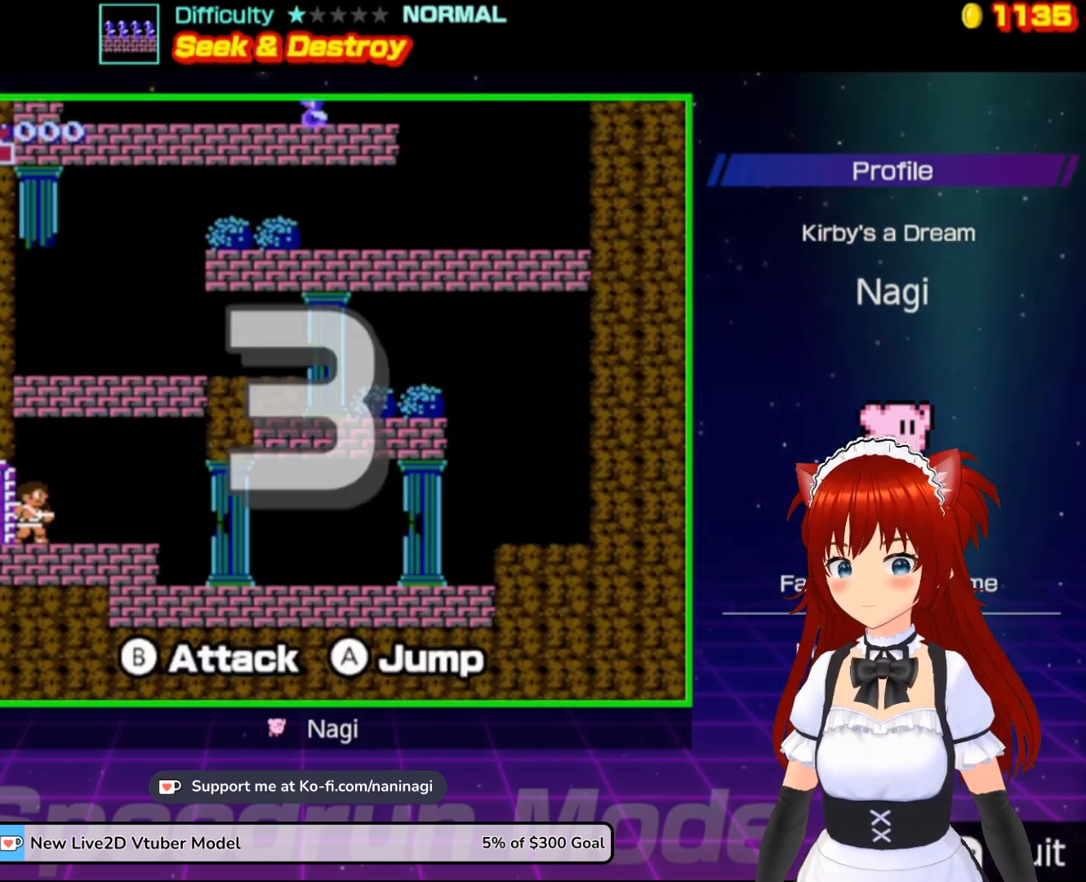
{"buttons": ["DPAD_RIGHT"], "events": []}
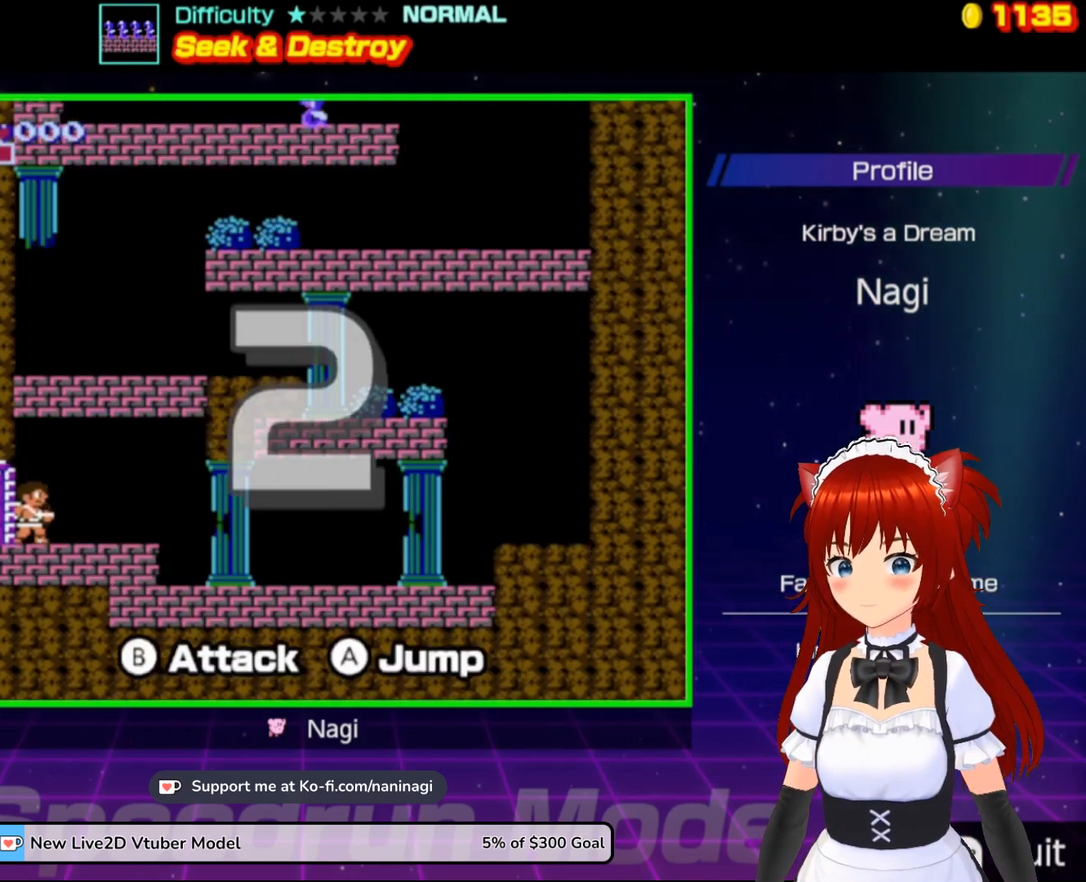
{"buttons": ["DPAD_RIGHT"], "events": []}
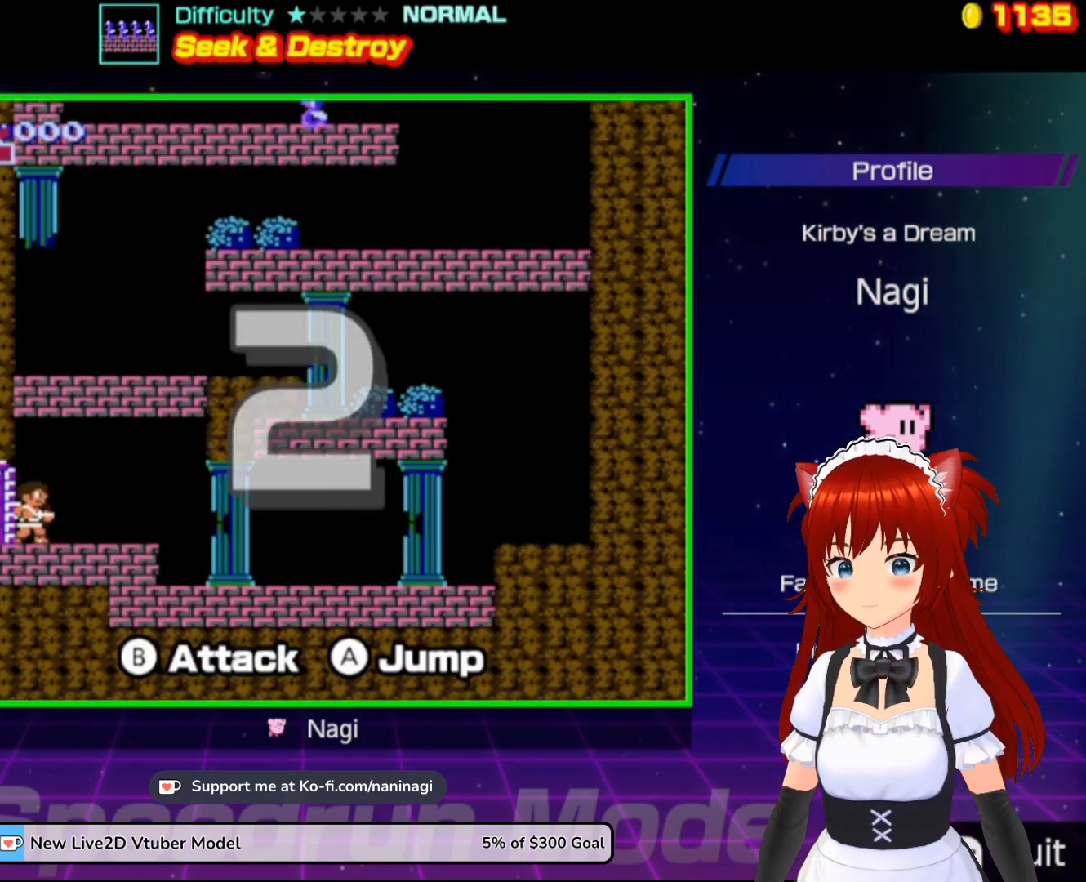
{"buttons": ["DPAD_RIGHT"], "events": []}
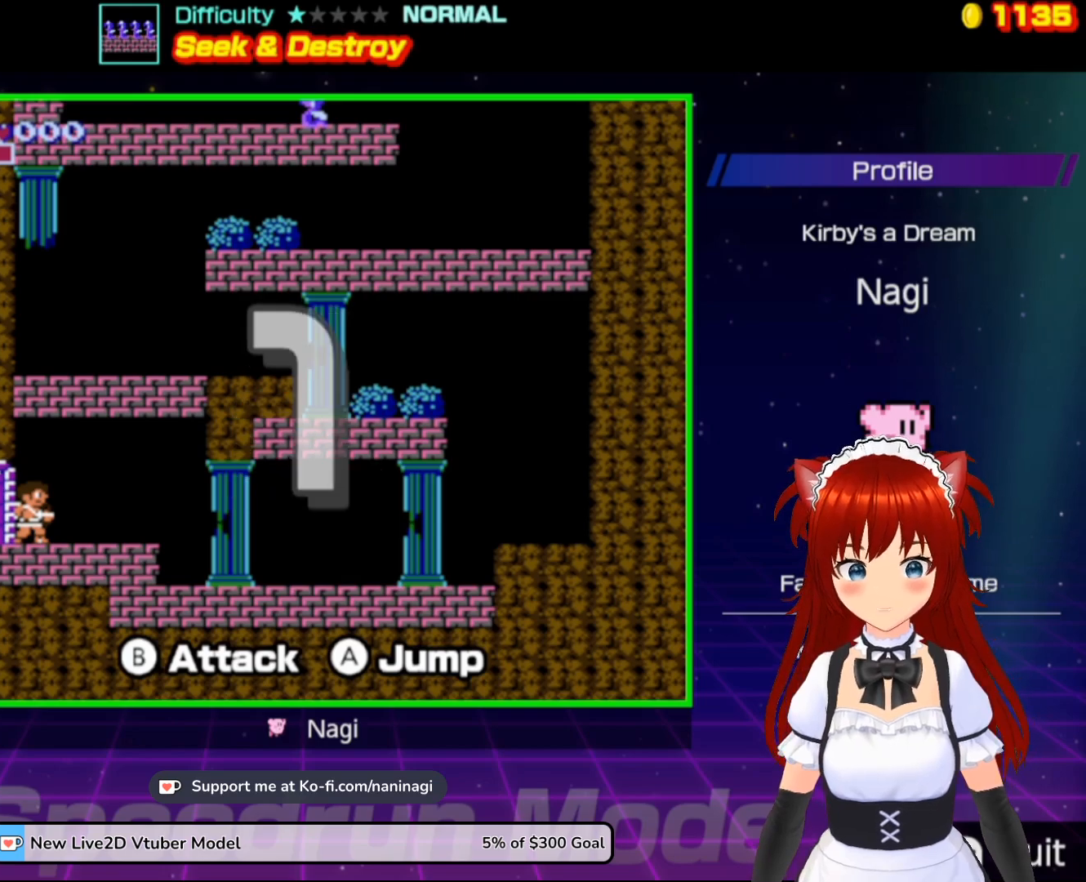
{"buttons": ["DPAD_RIGHT"], "events": []}
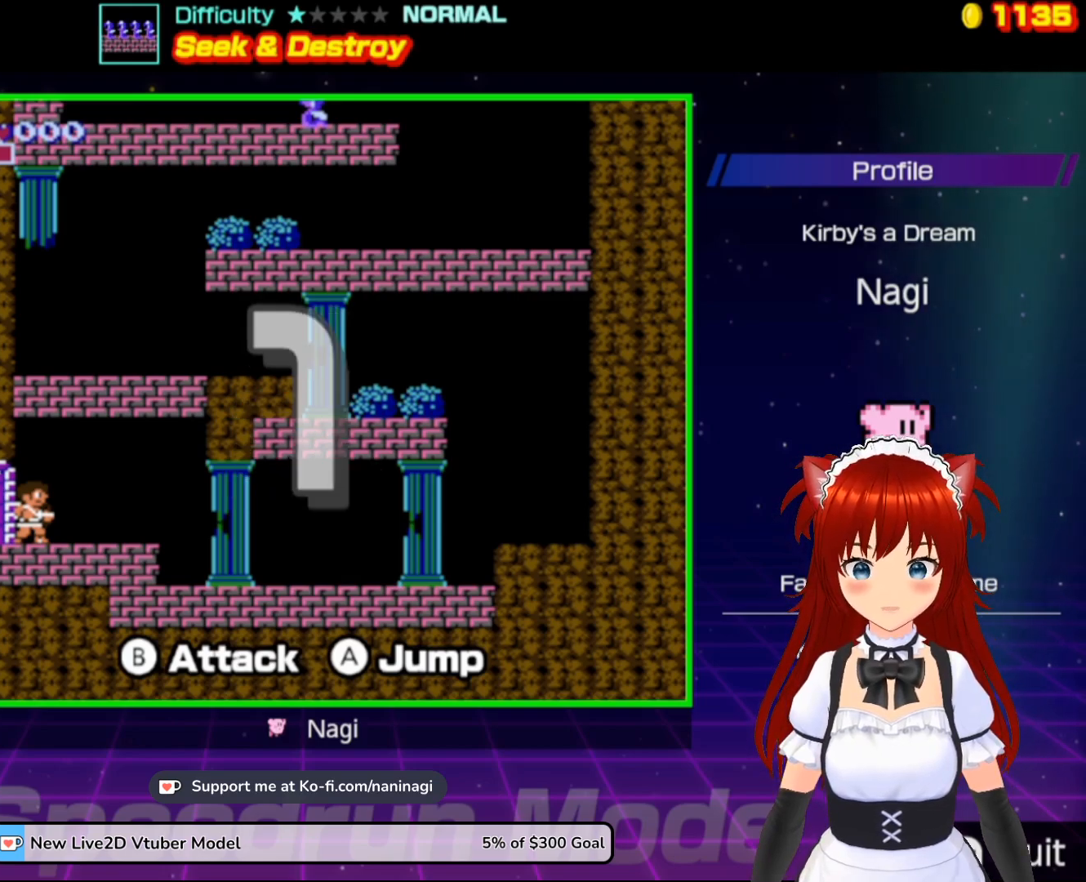
{"buttons": ["DPAD_RIGHT"], "events": []}
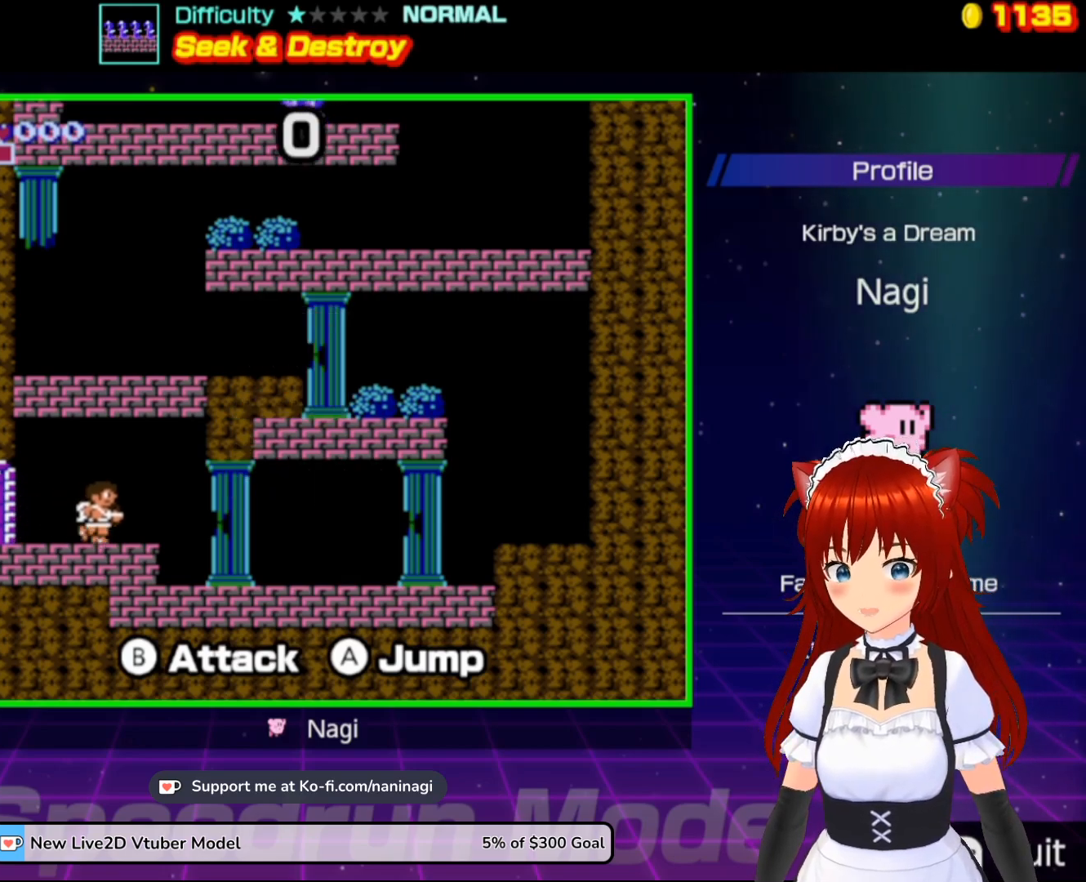
{"buttons": ["DPAD_RIGHT"], "events": []}
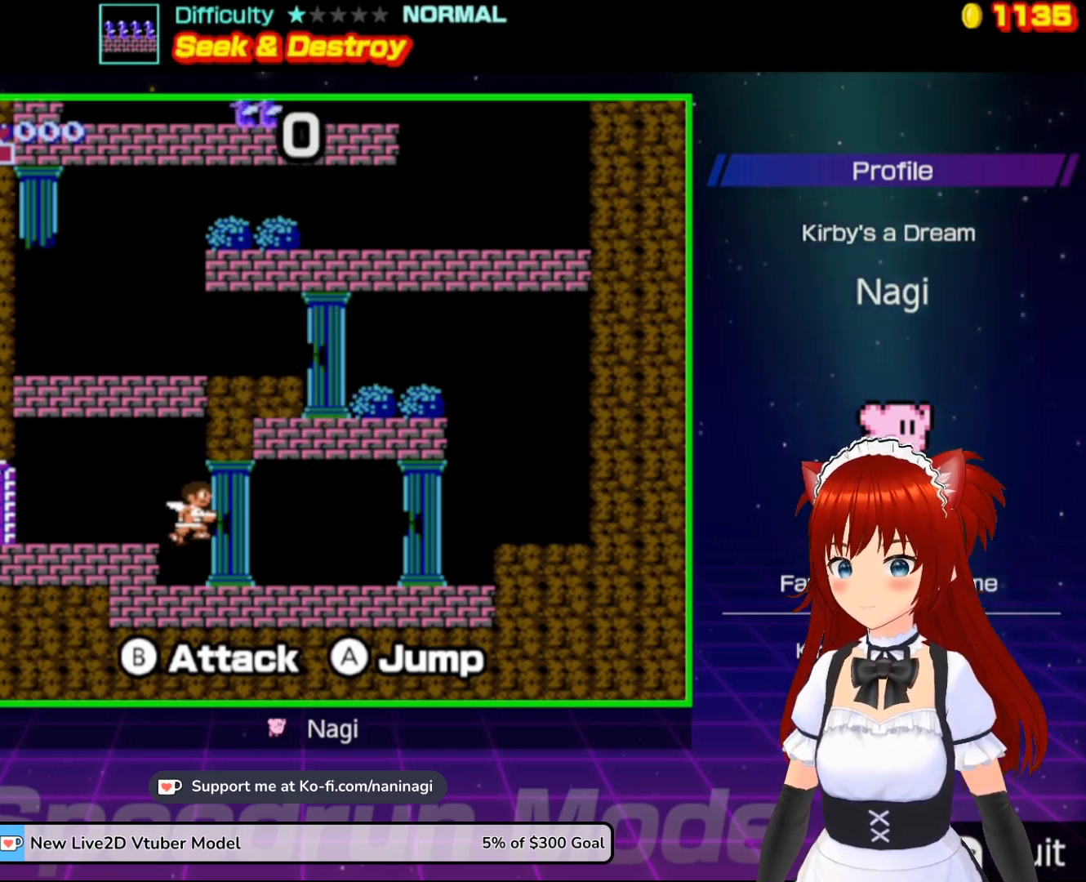
{"buttons": ["DPAD_RIGHT"], "events": []}
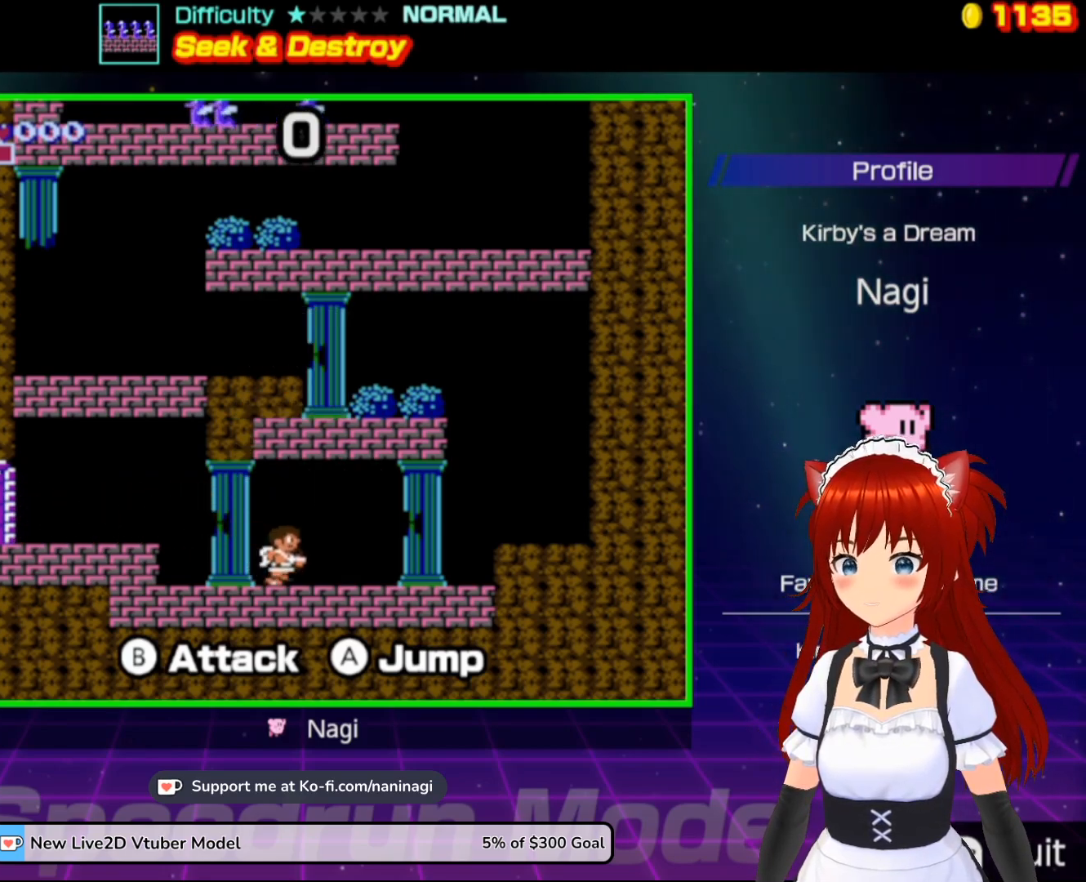
{"buttons": ["DPAD_RIGHT"], "events": []}
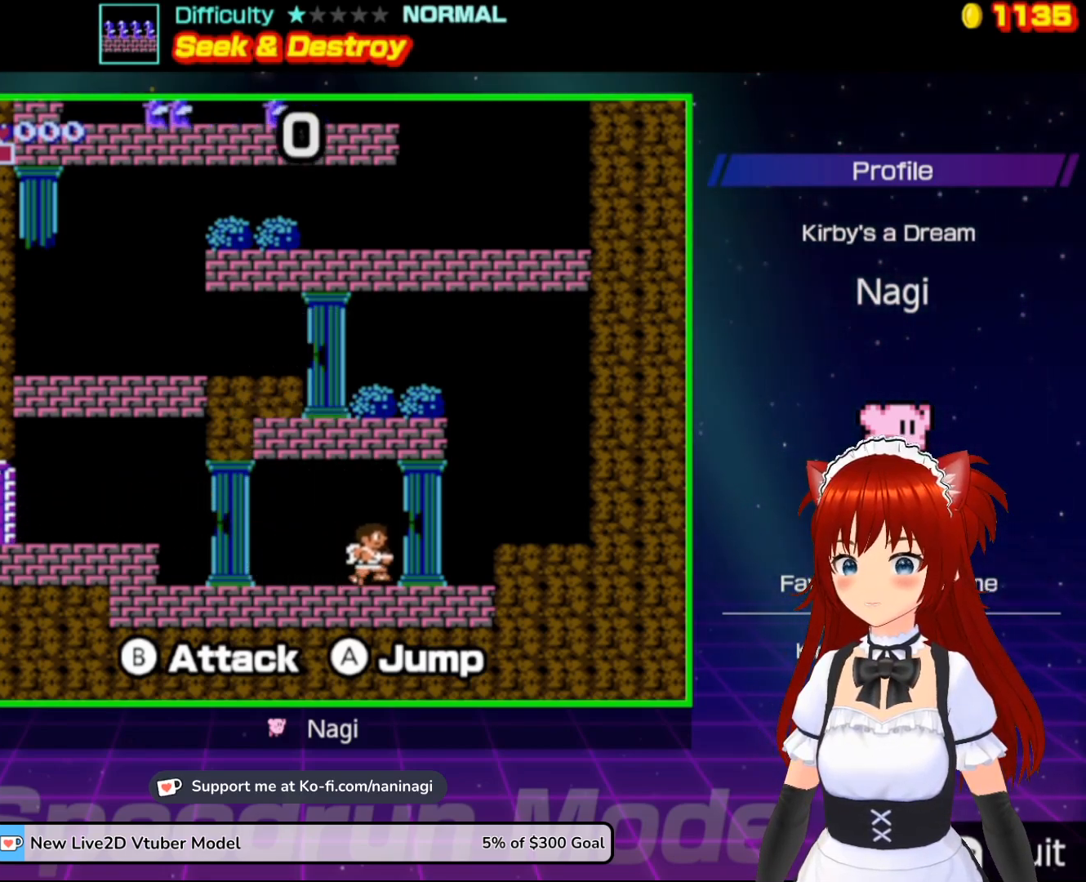
{"buttons": ["DPAD_RIGHT"], "events": [[350, "A", "down"], [483, "A", "up"]]}
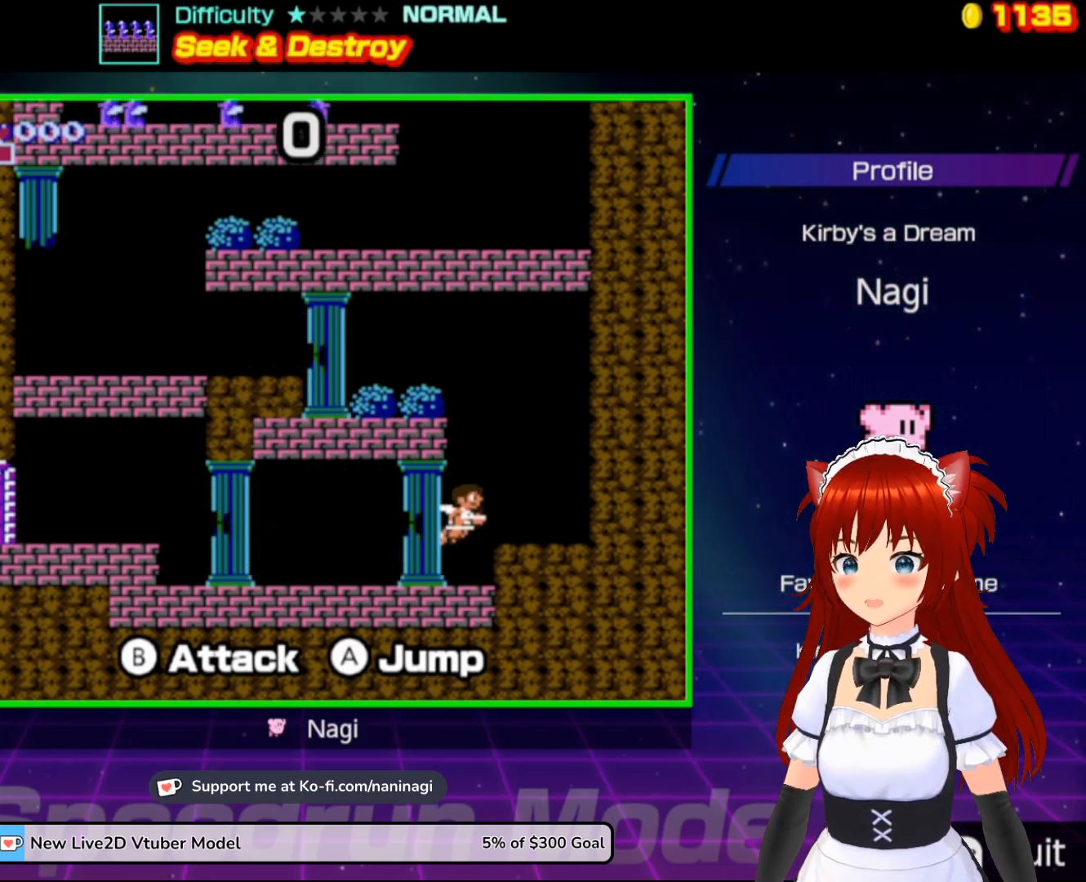
{"buttons": ["DPAD_LEFT"], "events": [[283, "DPAD_RIGHT", "up"], [383, "DPAD_LEFT", "down"]]}
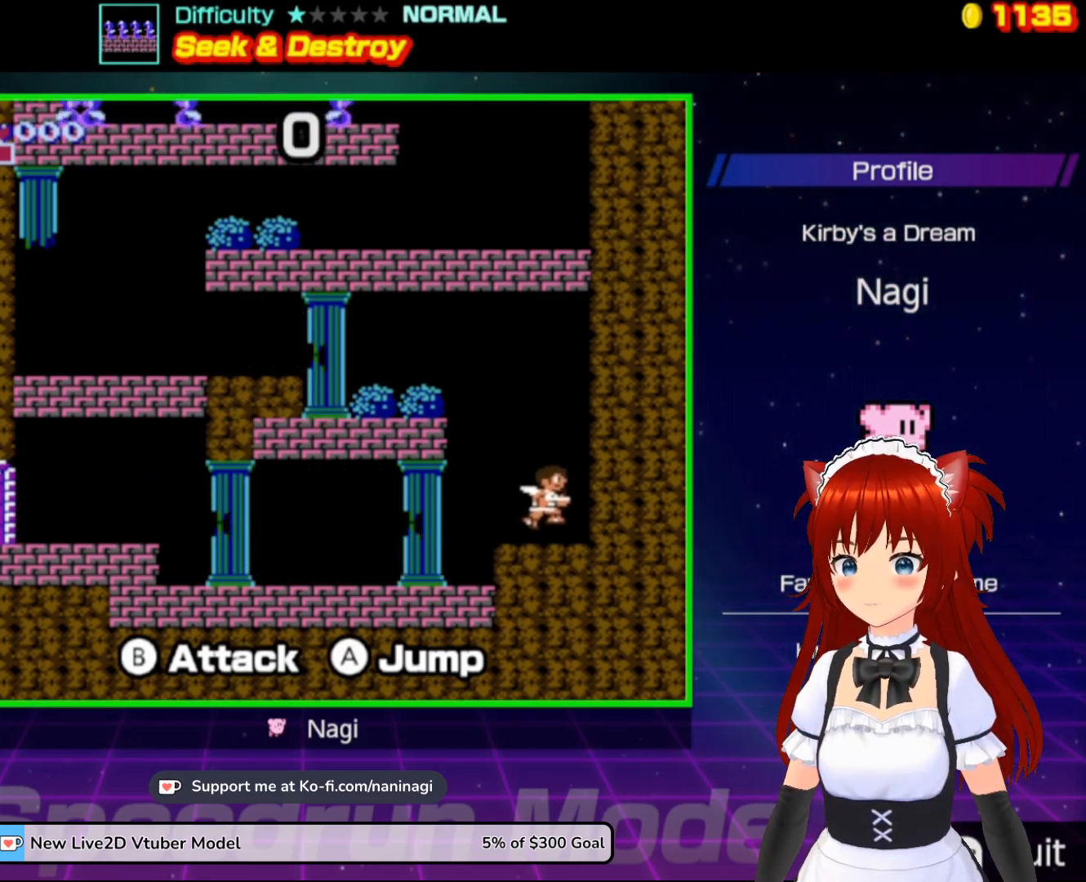
{"buttons": ["A", "DPAD_LEFT"], "events": [[217, "A", "down"]]}
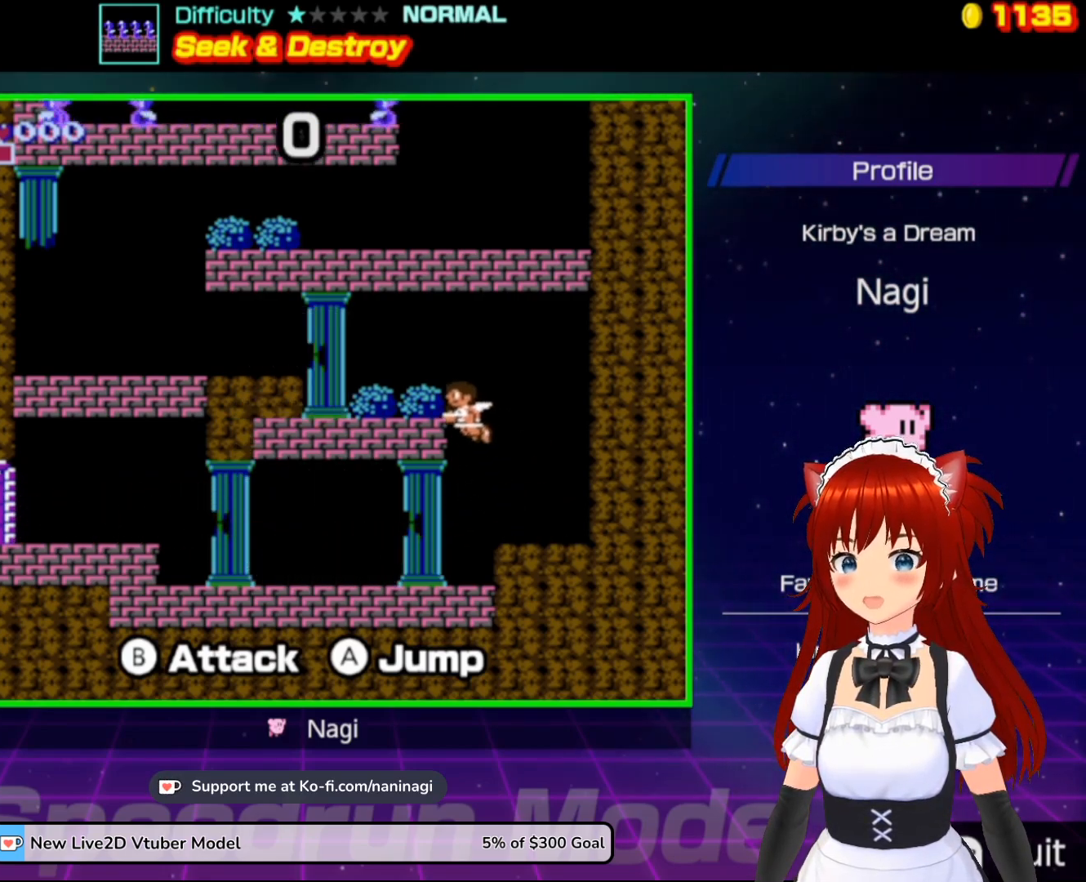
{"buttons": ["DPAD_LEFT"], "events": [[450, "A", "up"]]}
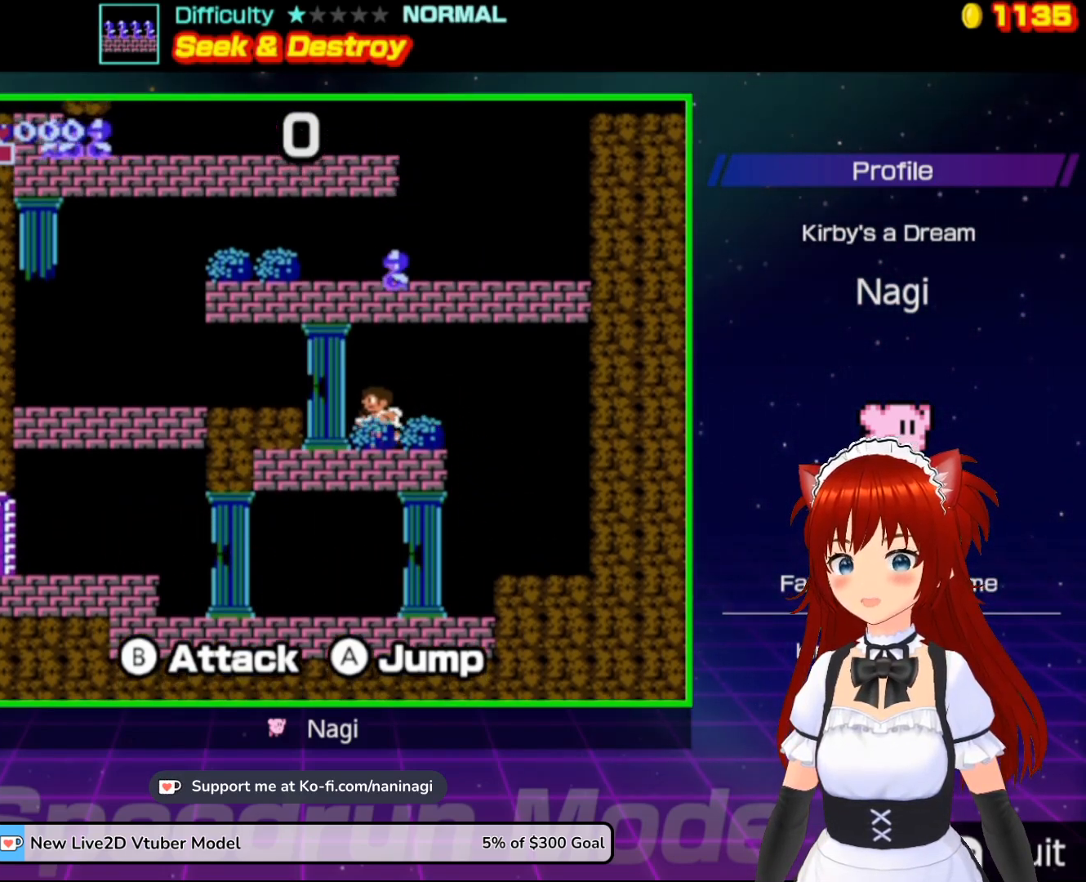
{"buttons": ["A", "DPAD_LEFT"], "events": [[317, "A", "down"]]}
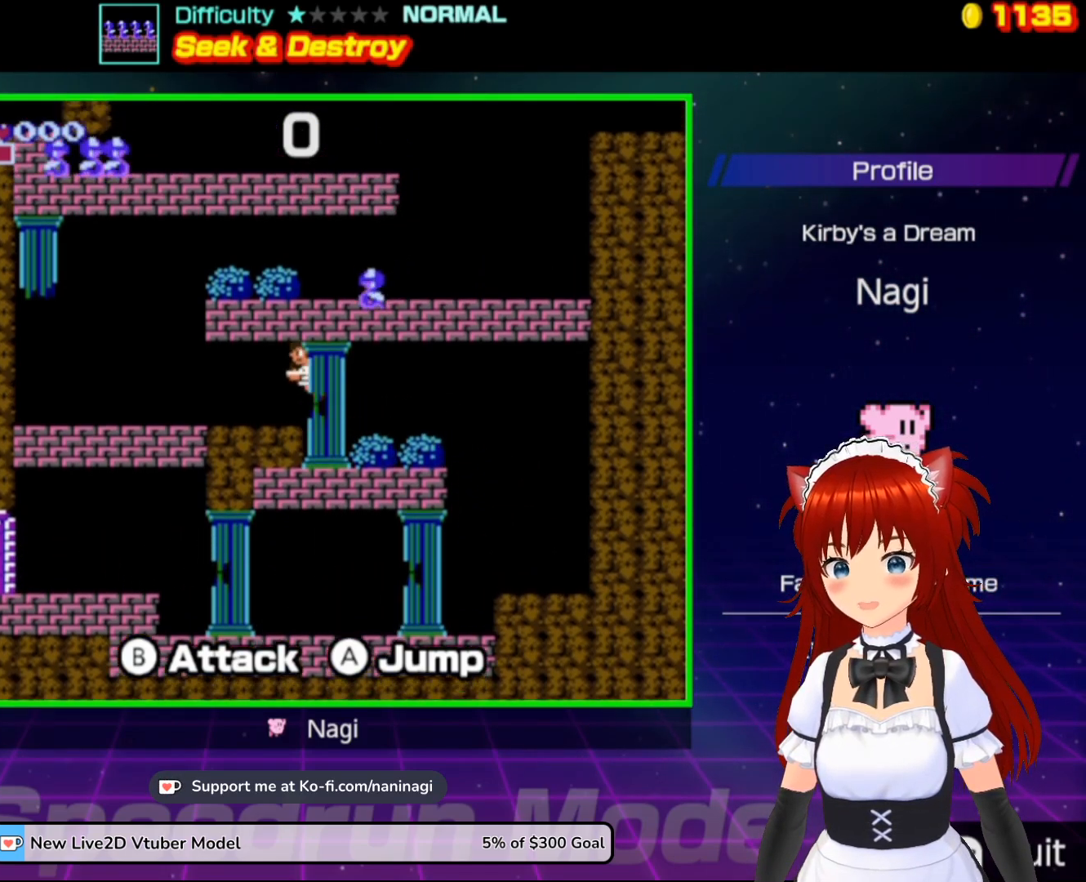
{"buttons": ["DPAD_LEFT"], "events": [[17, "A", "up"]]}